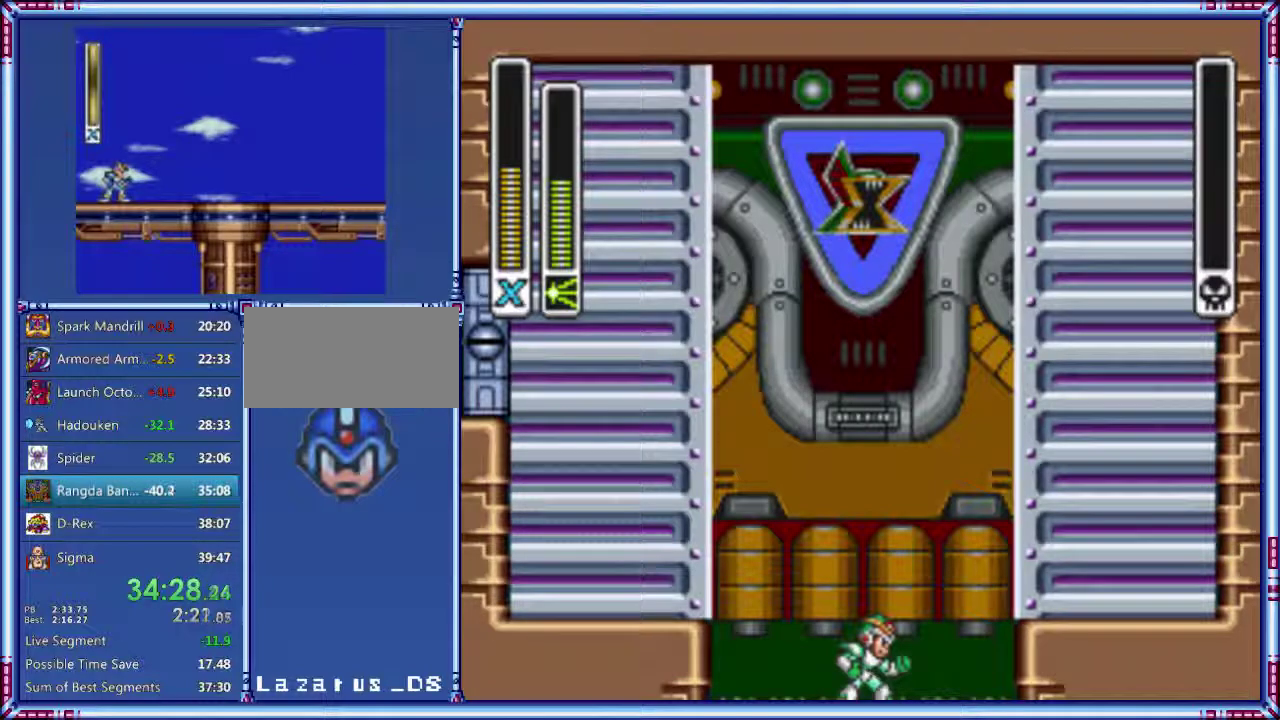
Gameplay with a controller (Nintendo layout); each line is a JSON object with the inputs held at the frame after it. "events" lists button and stick changes between this image and that frame as [ms after this image, input, new state], when the widget could be followed in between. Not read: L3 R3.
{"buttons": ["START"], "events": [[460, "START", "down"]]}
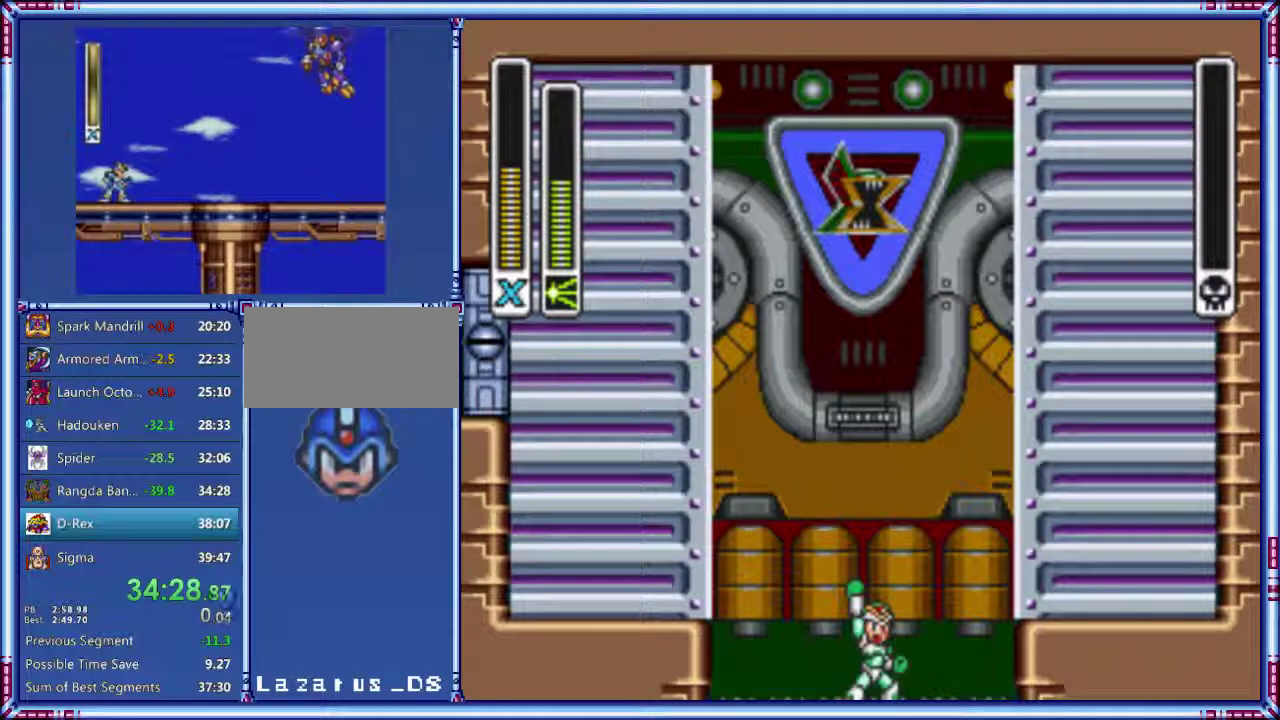
{"buttons": ["START"], "events": []}
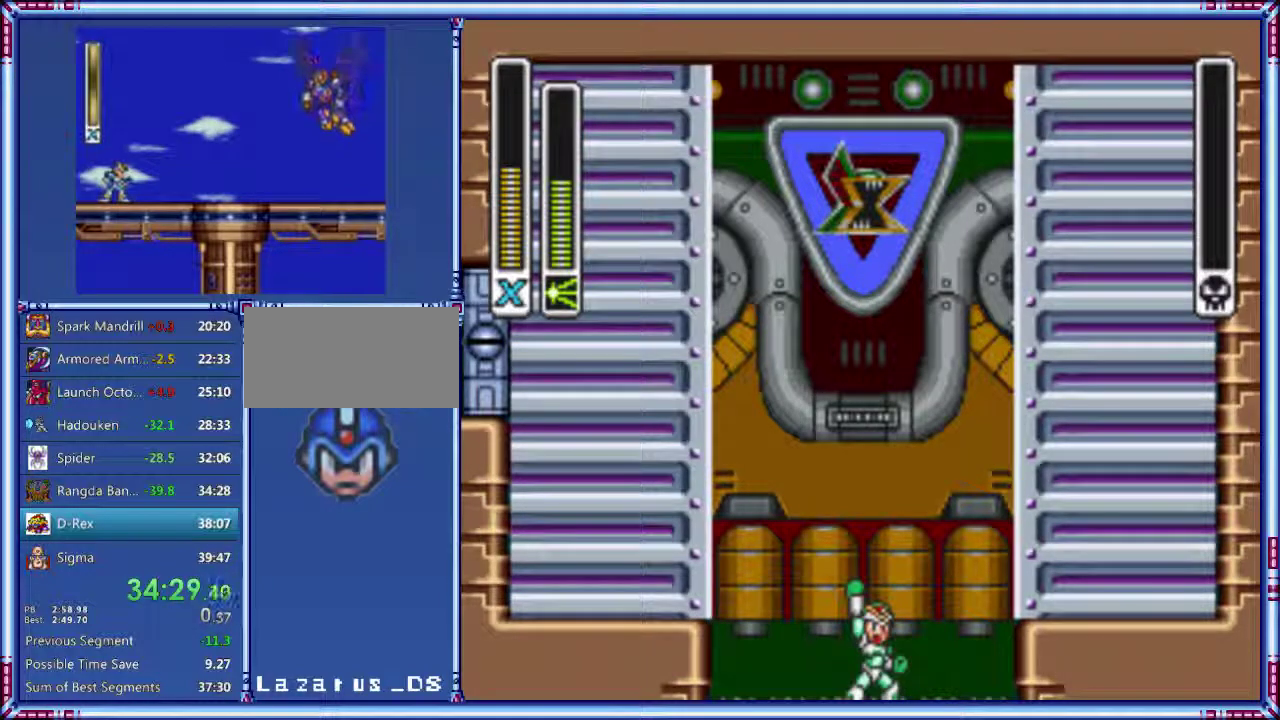
{"buttons": ["START"], "events": []}
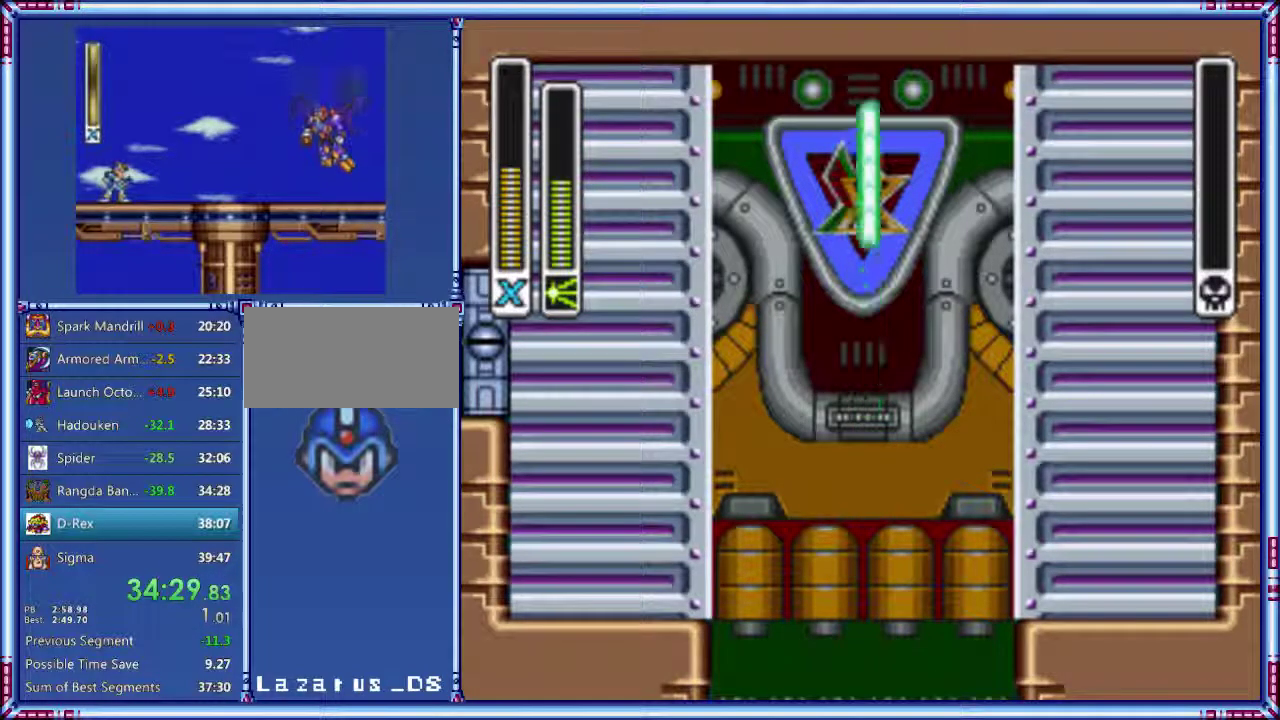
{"buttons": ["START"], "events": []}
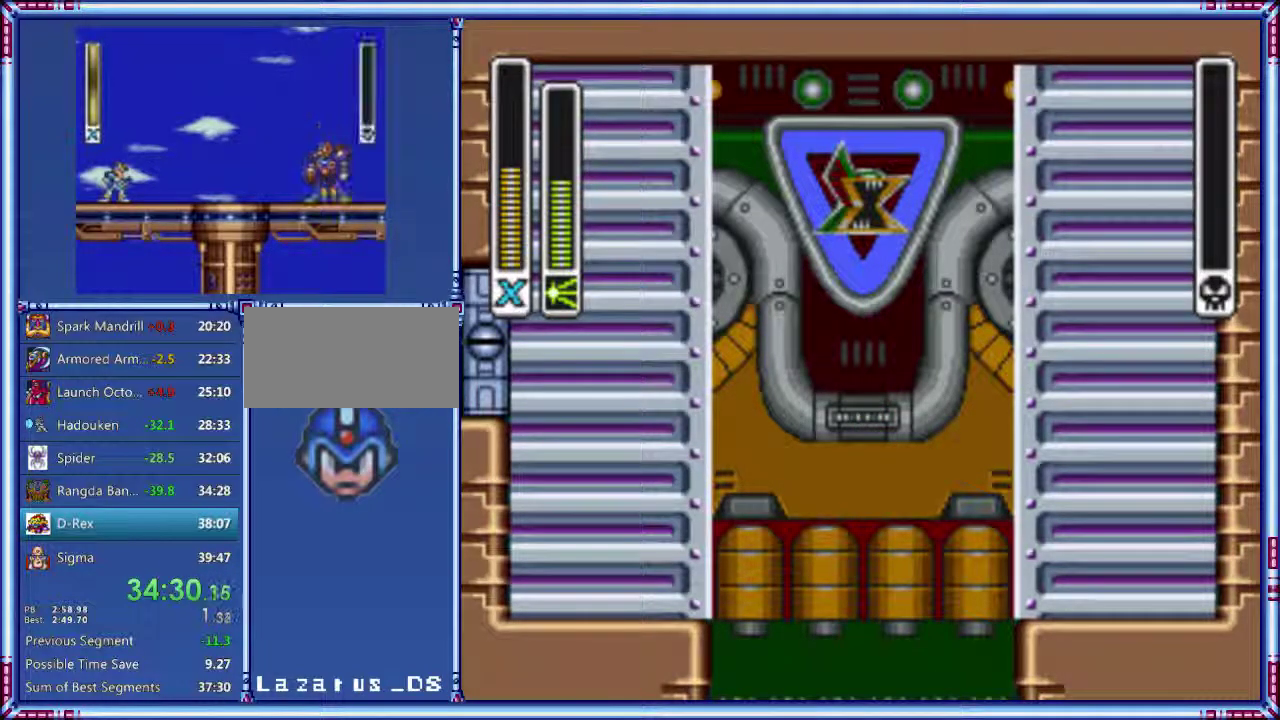
{"buttons": ["START"], "events": []}
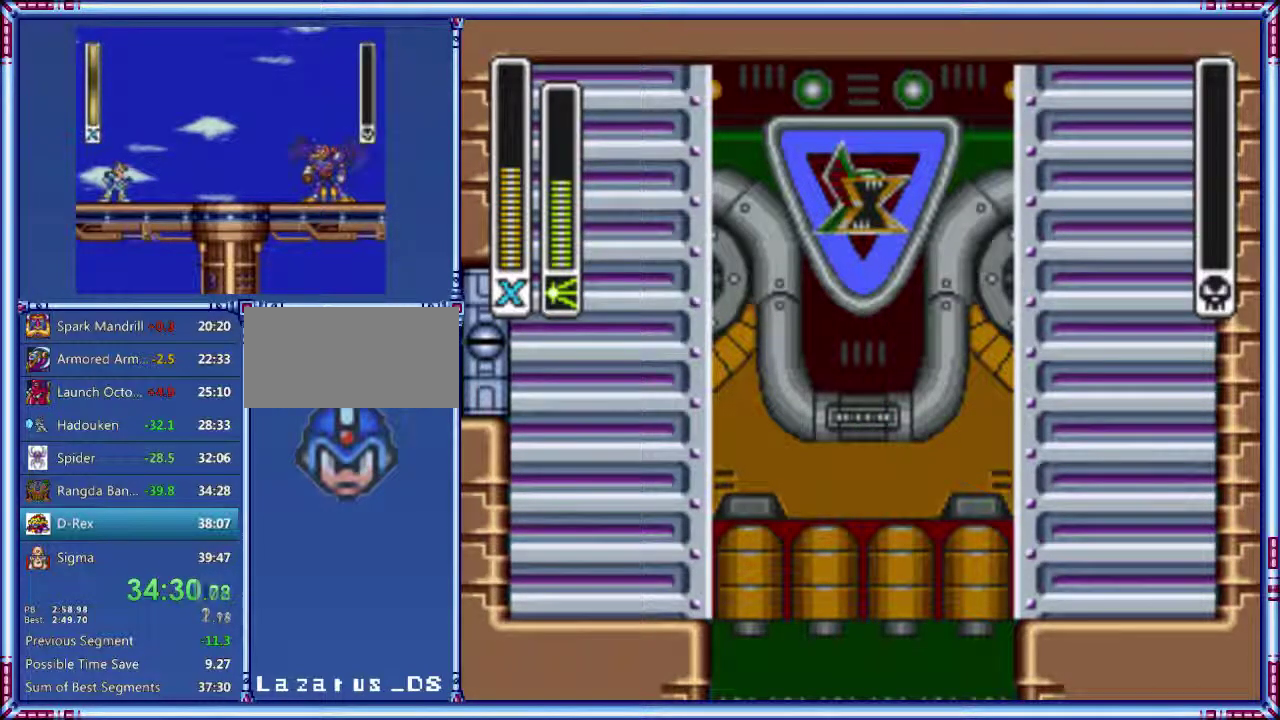
{"buttons": ["START"], "events": []}
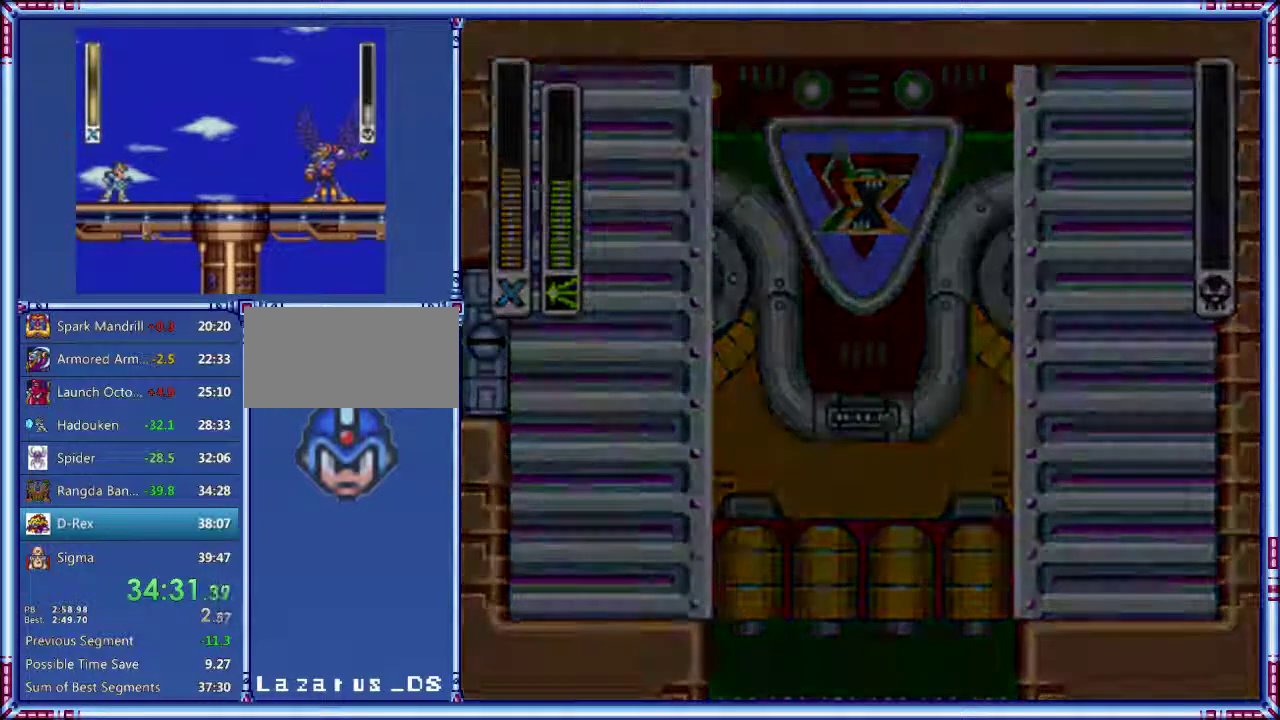
{"buttons": ["START"], "events": []}
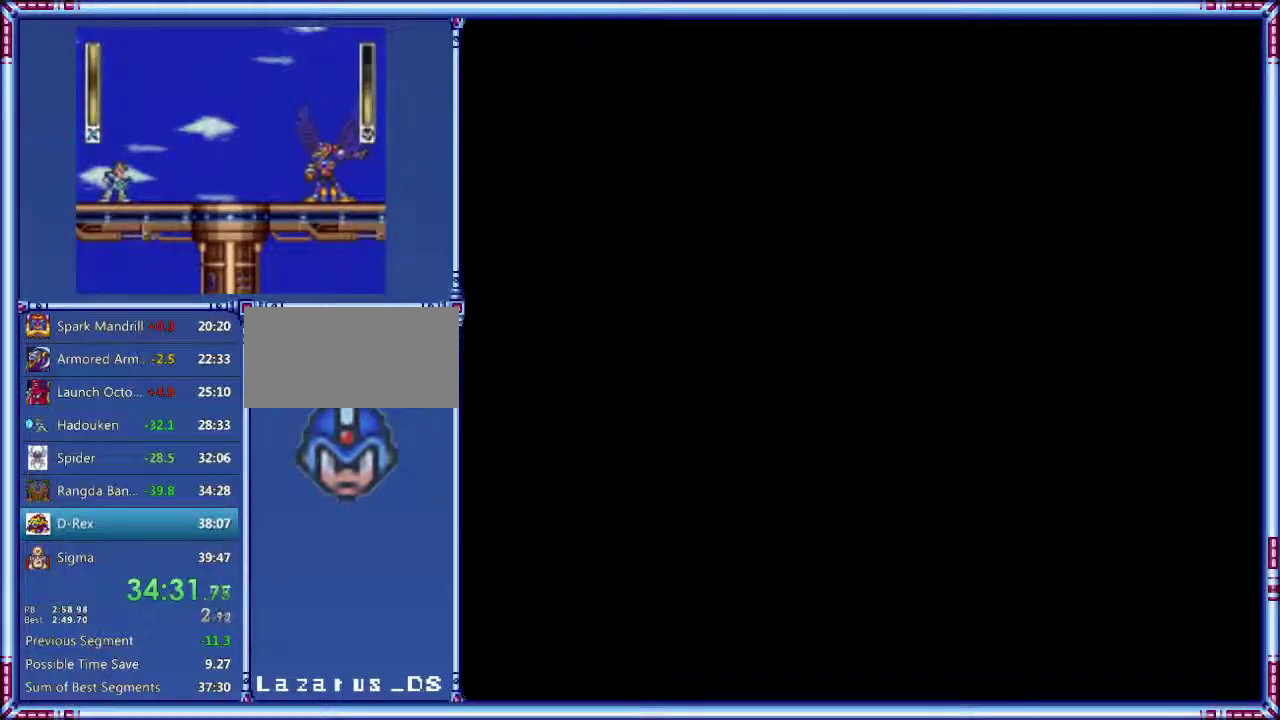
{"buttons": ["START"], "events": []}
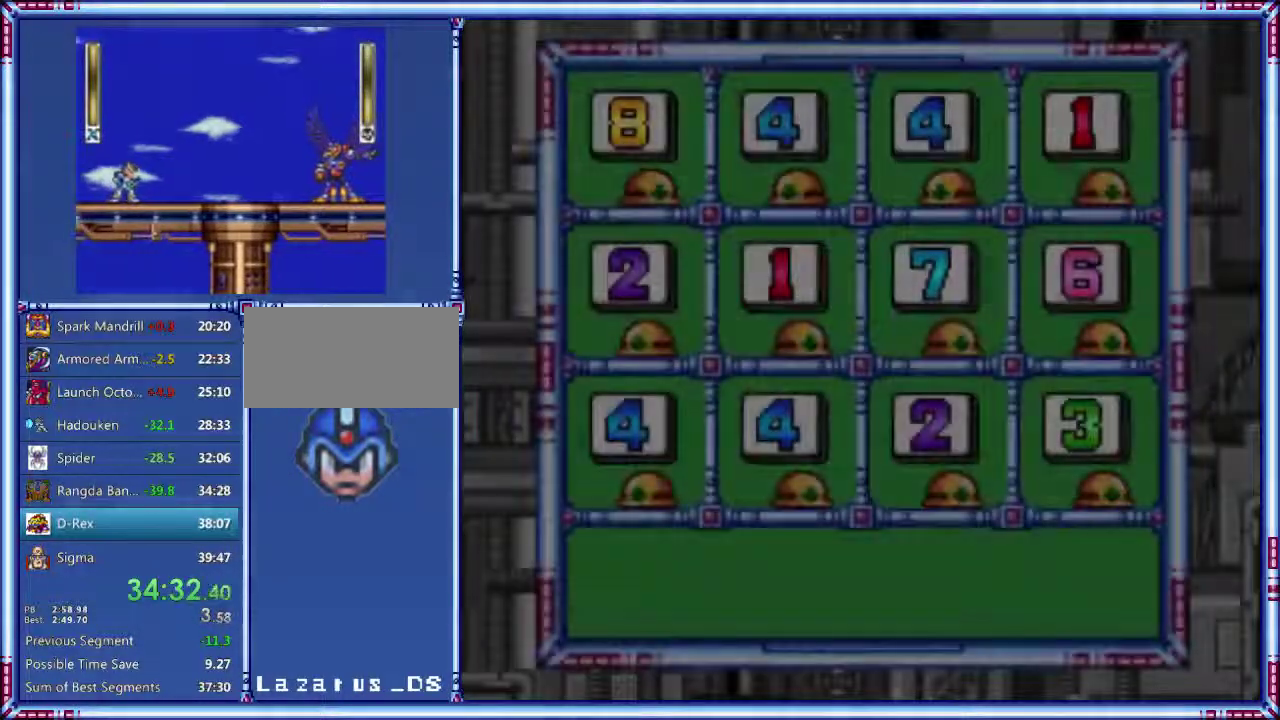
{"buttons": ["START"], "events": []}
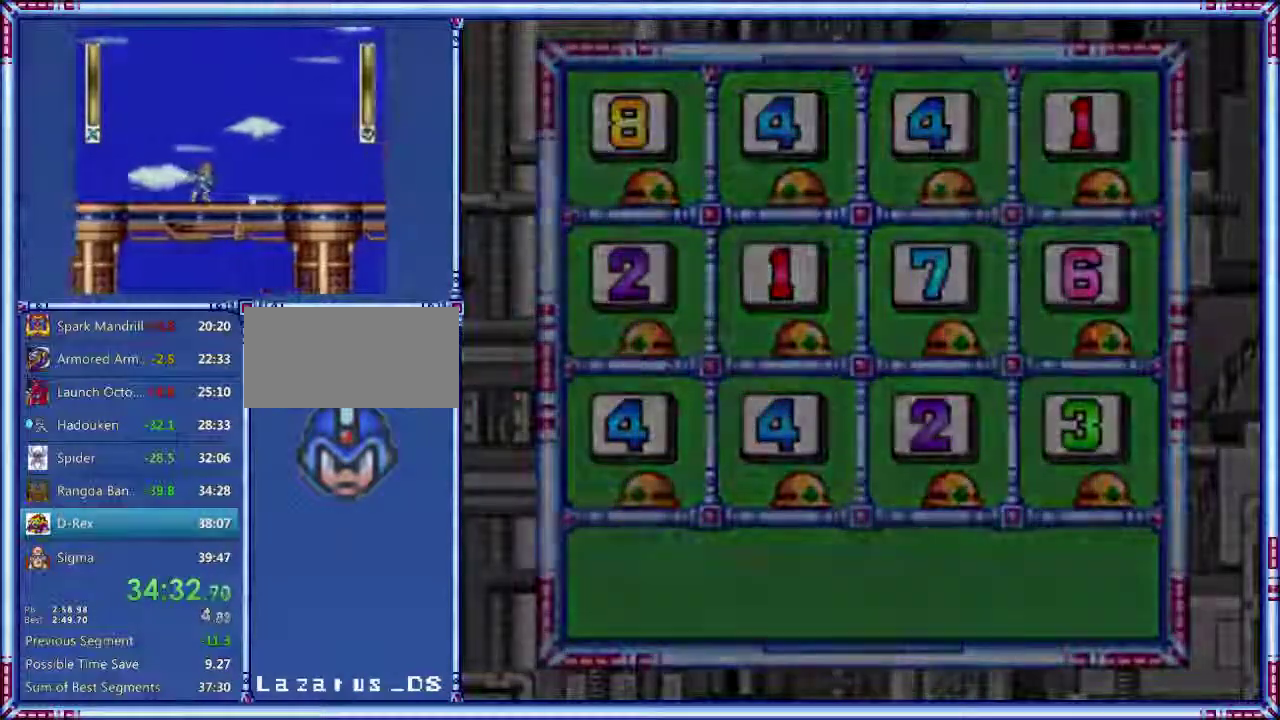
{"buttons": ["START"], "events": []}
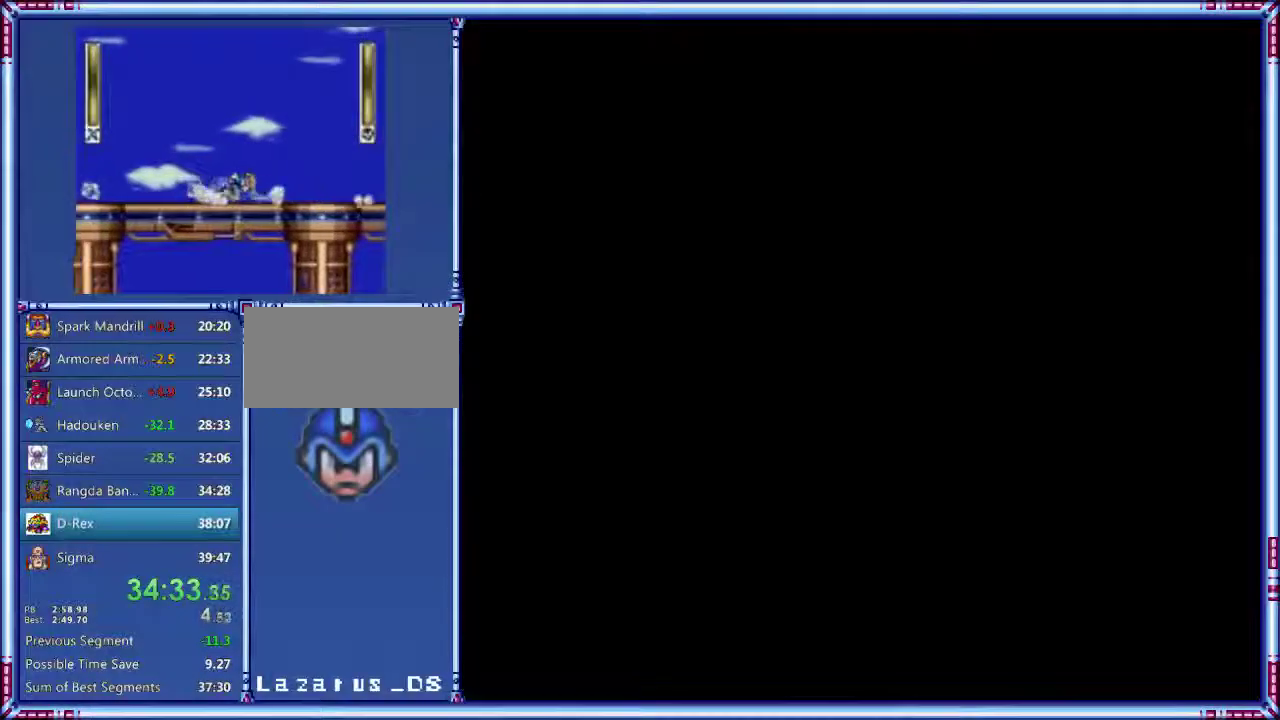
{"buttons": ["START"], "events": []}
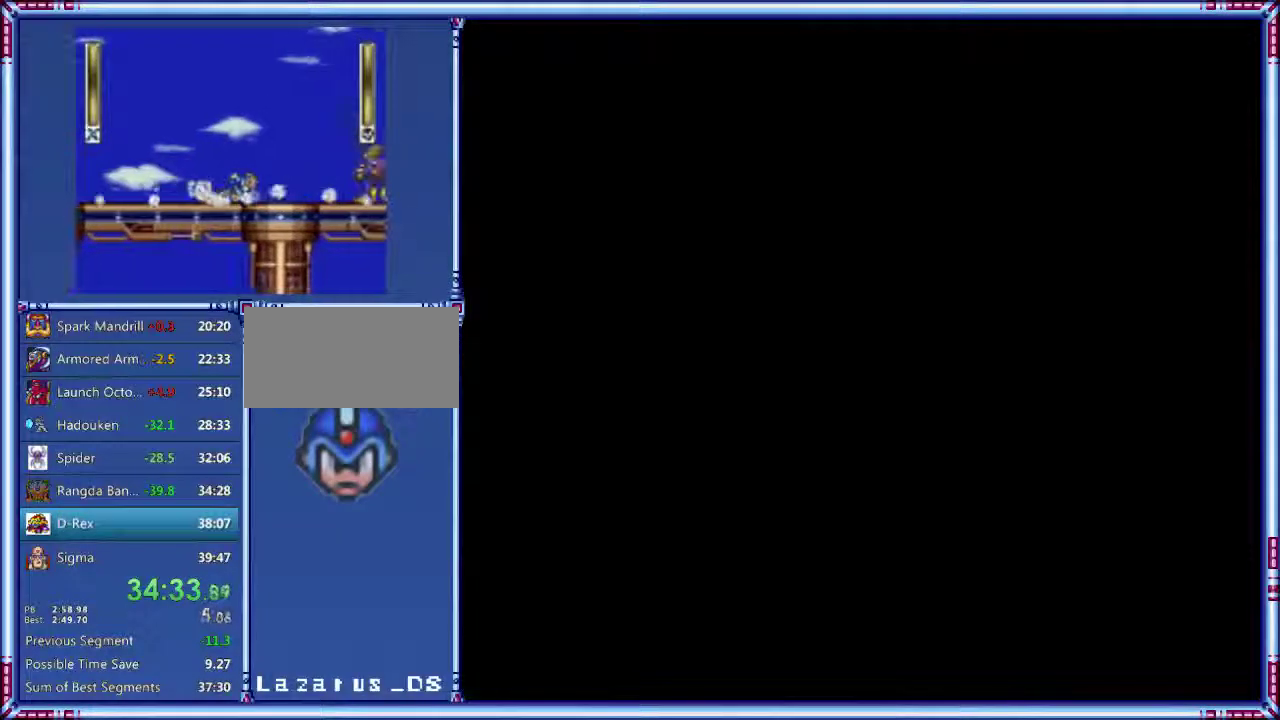
{"buttons": [], "events": [[420, "START", "up"]]}
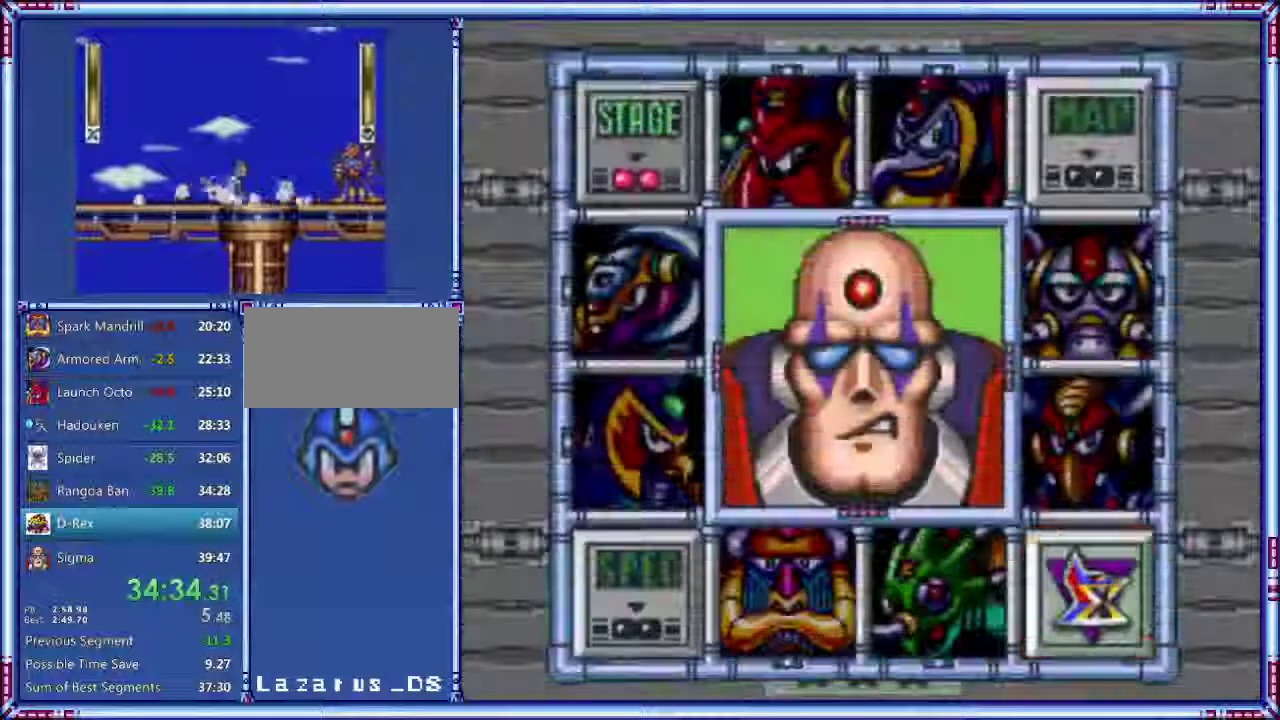
{"buttons": [], "events": [[60, "Y", "down"], [440, "Y", "up"]]}
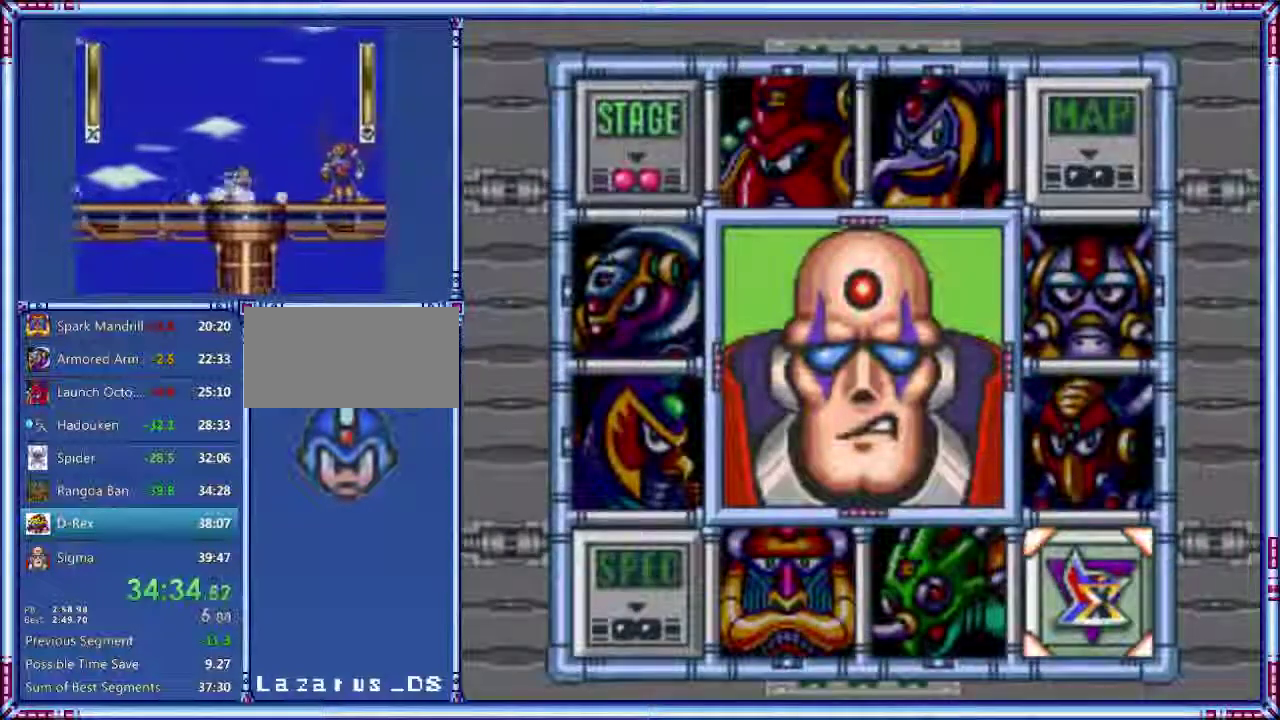
{"buttons": [], "events": []}
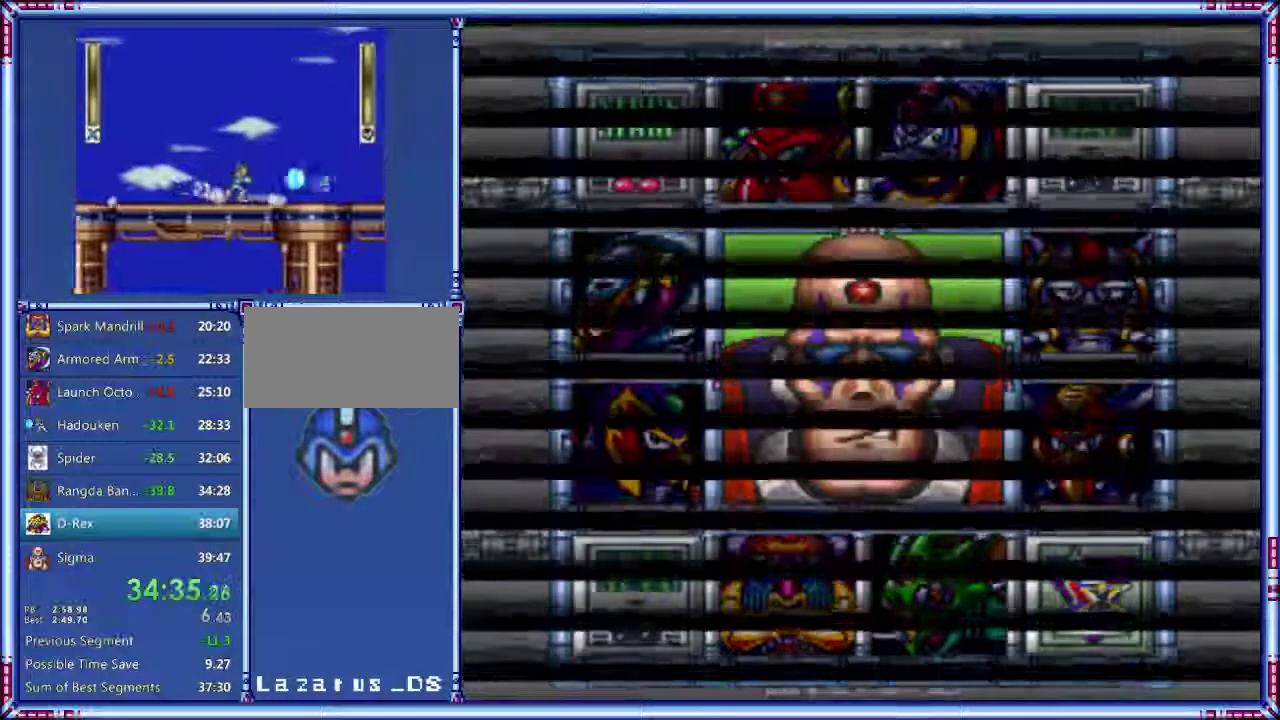
{"buttons": [], "events": []}
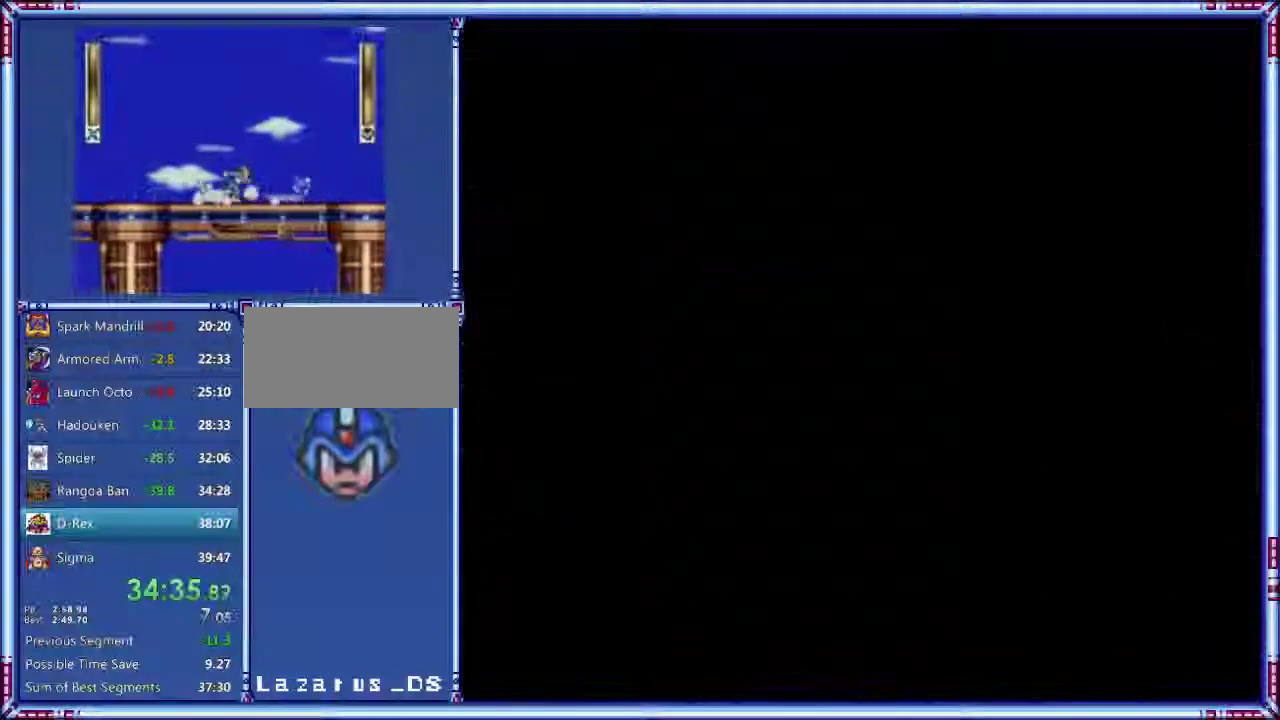
{"buttons": ["START"], "events": [[60, "START", "down"]]}
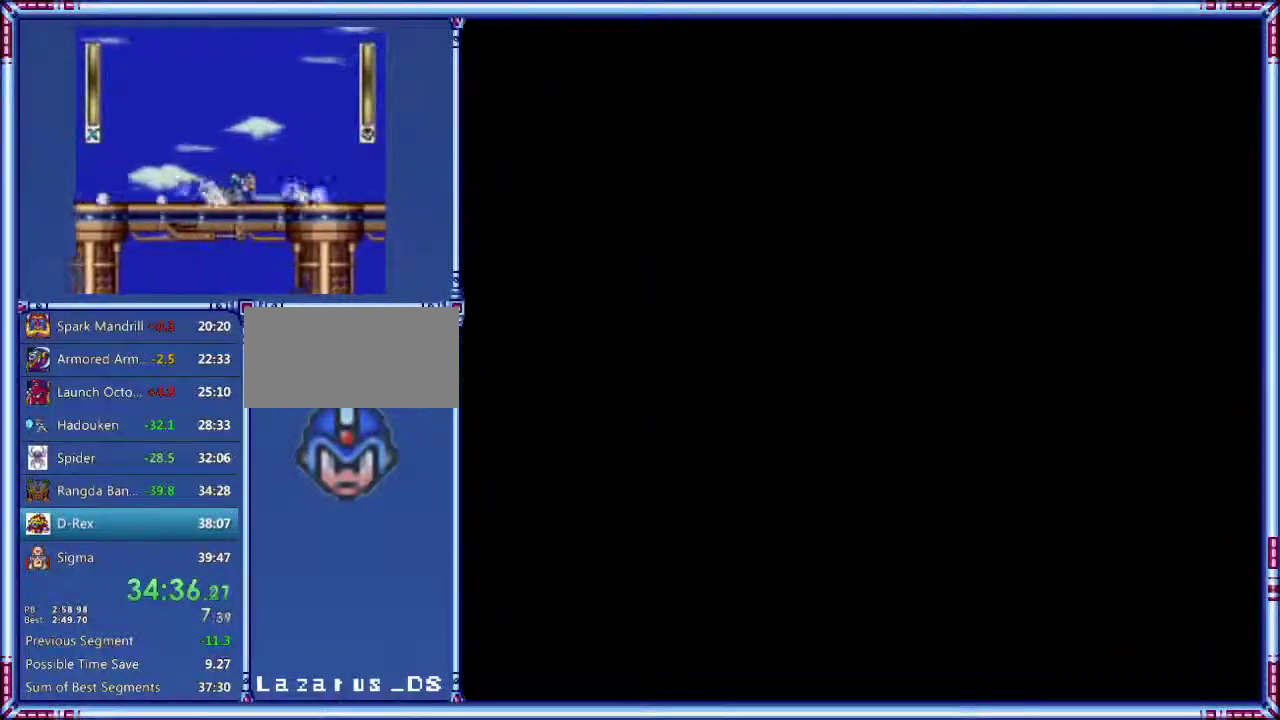
{"buttons": ["START"], "events": []}
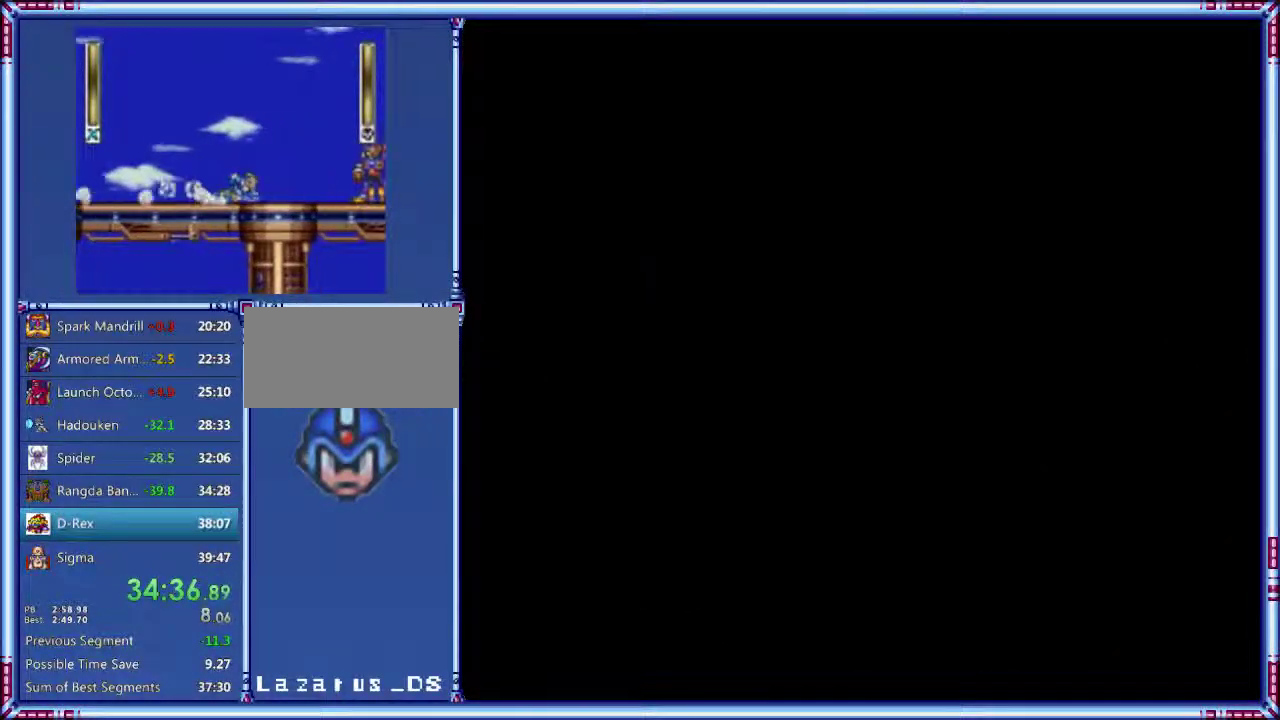
{"buttons": ["START"], "events": []}
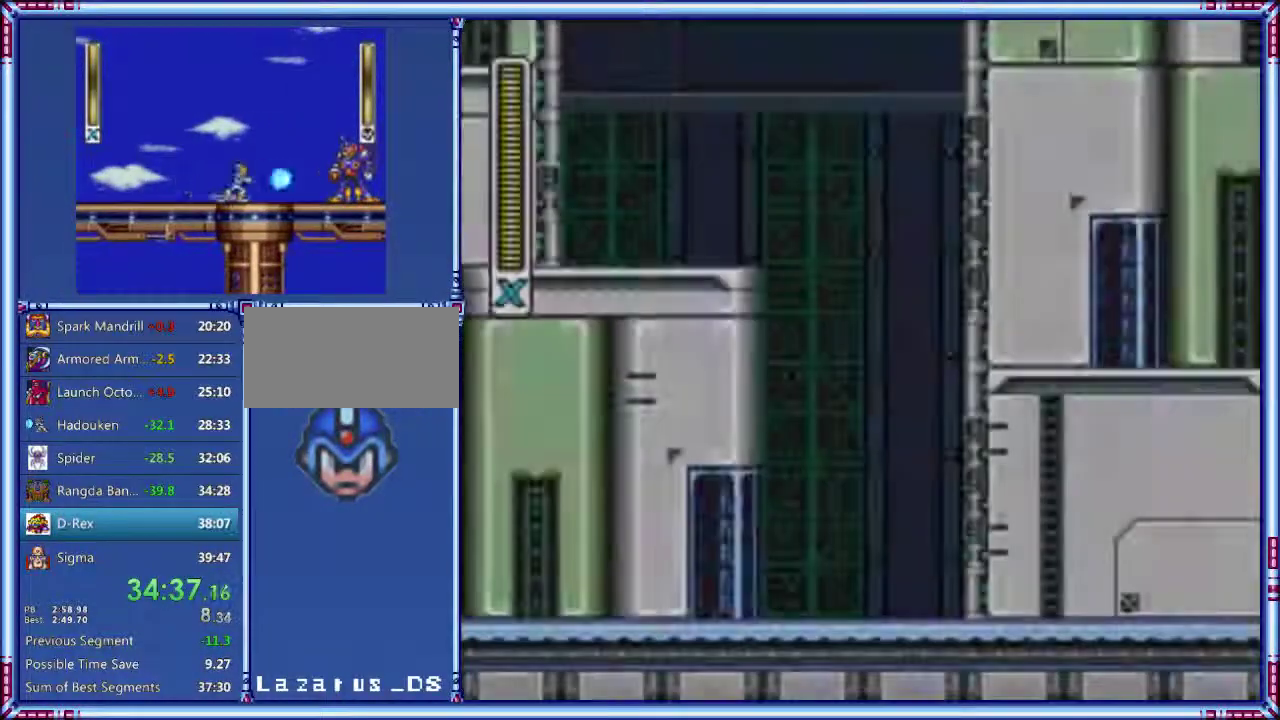
{"buttons": ["START"], "events": []}
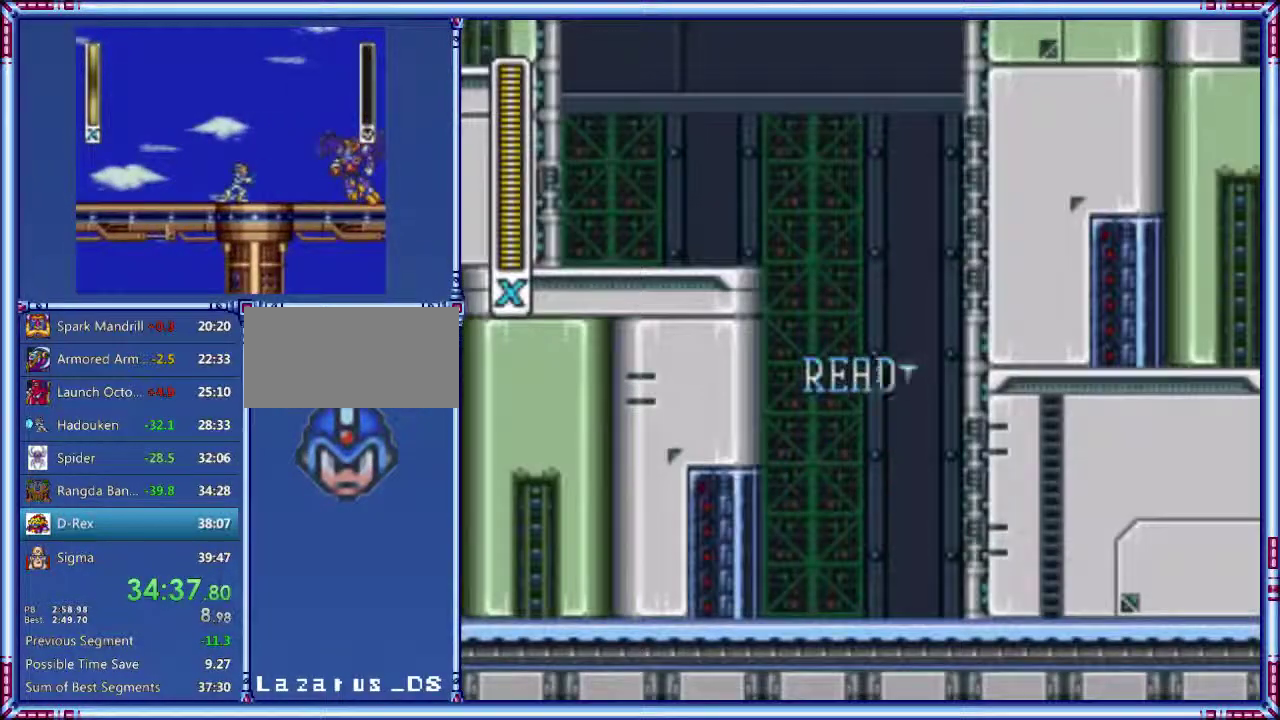
{"buttons": [], "events": [[260, "START", "up"]]}
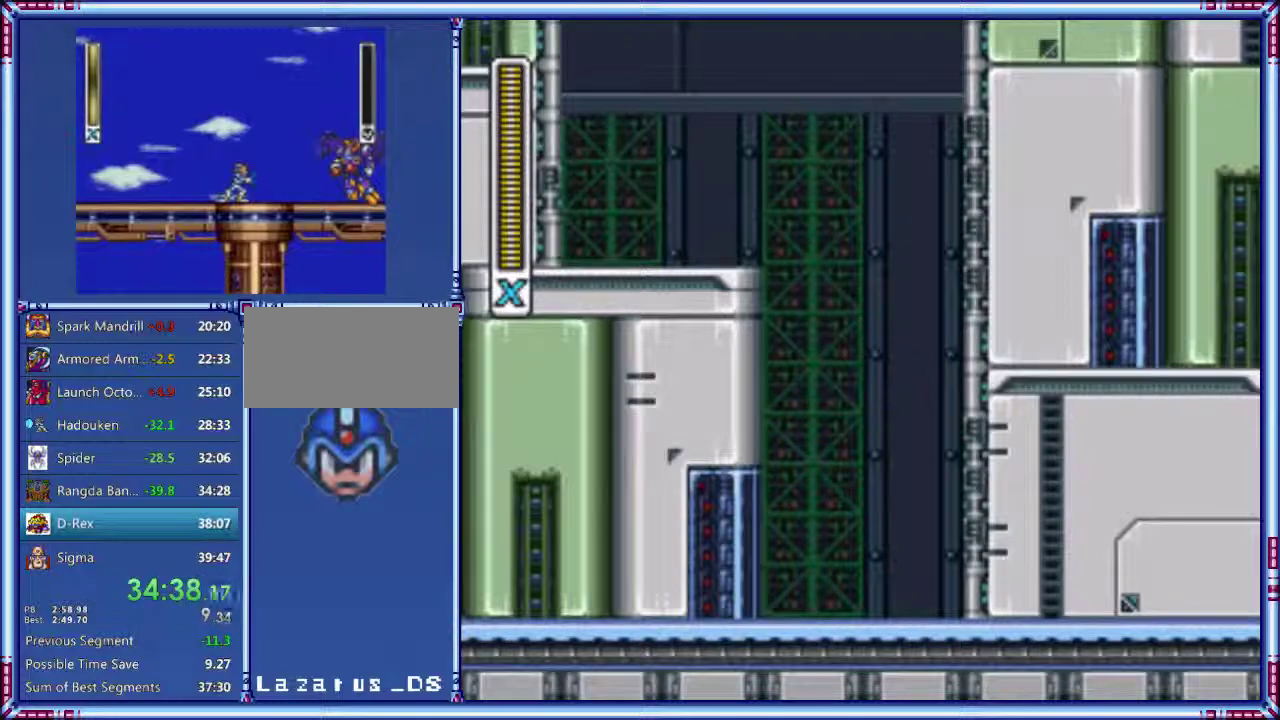
{"buttons": [], "events": []}
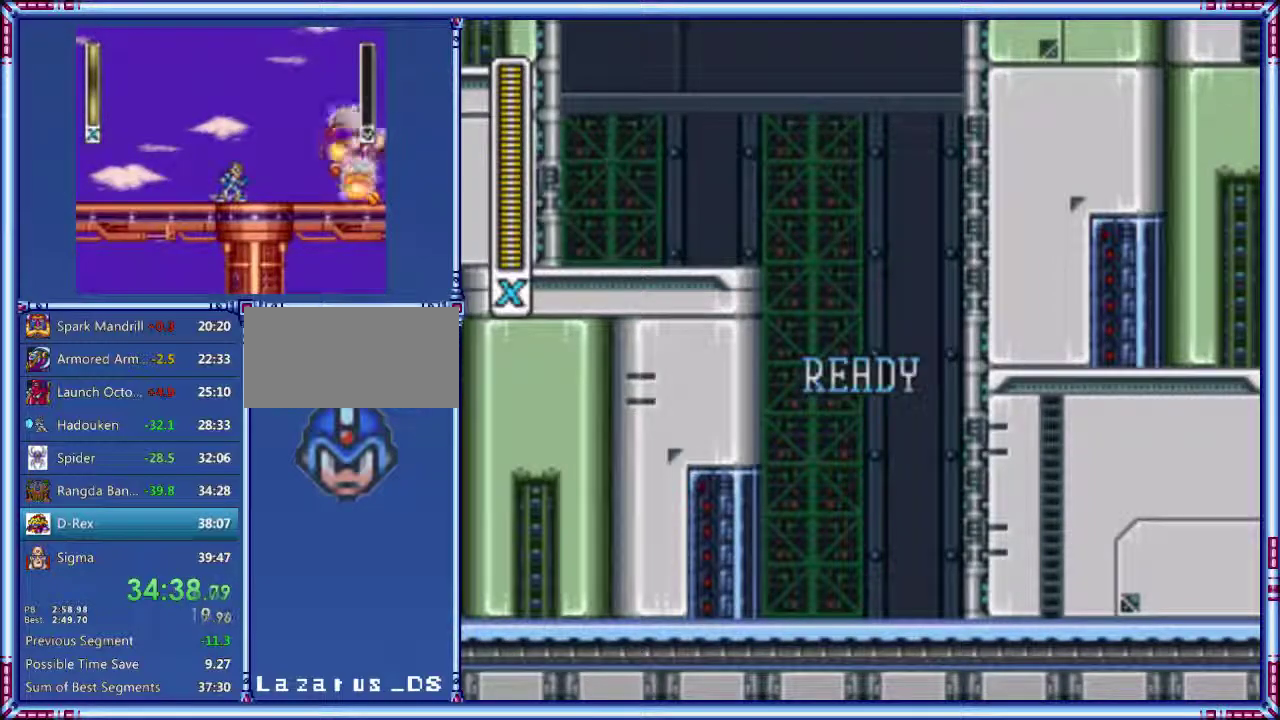
{"buttons": [], "events": []}
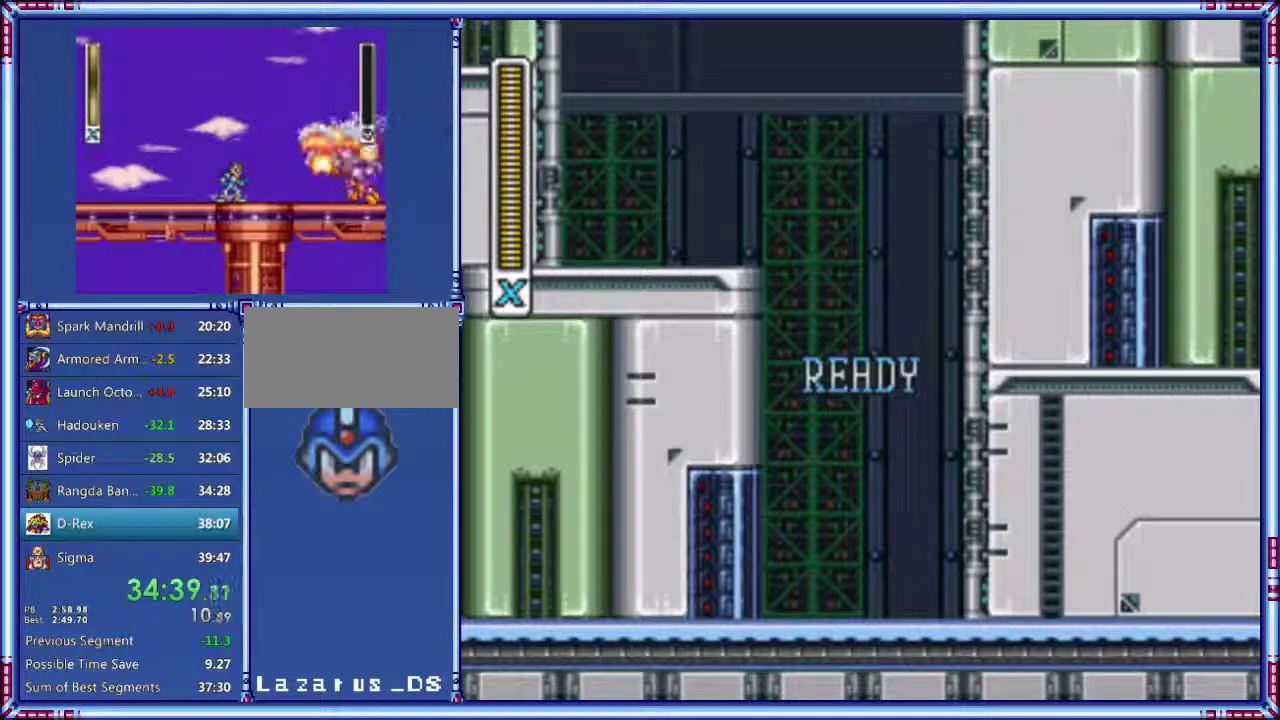
{"buttons": ["L1"], "events": [[340, "L1", "down"]]}
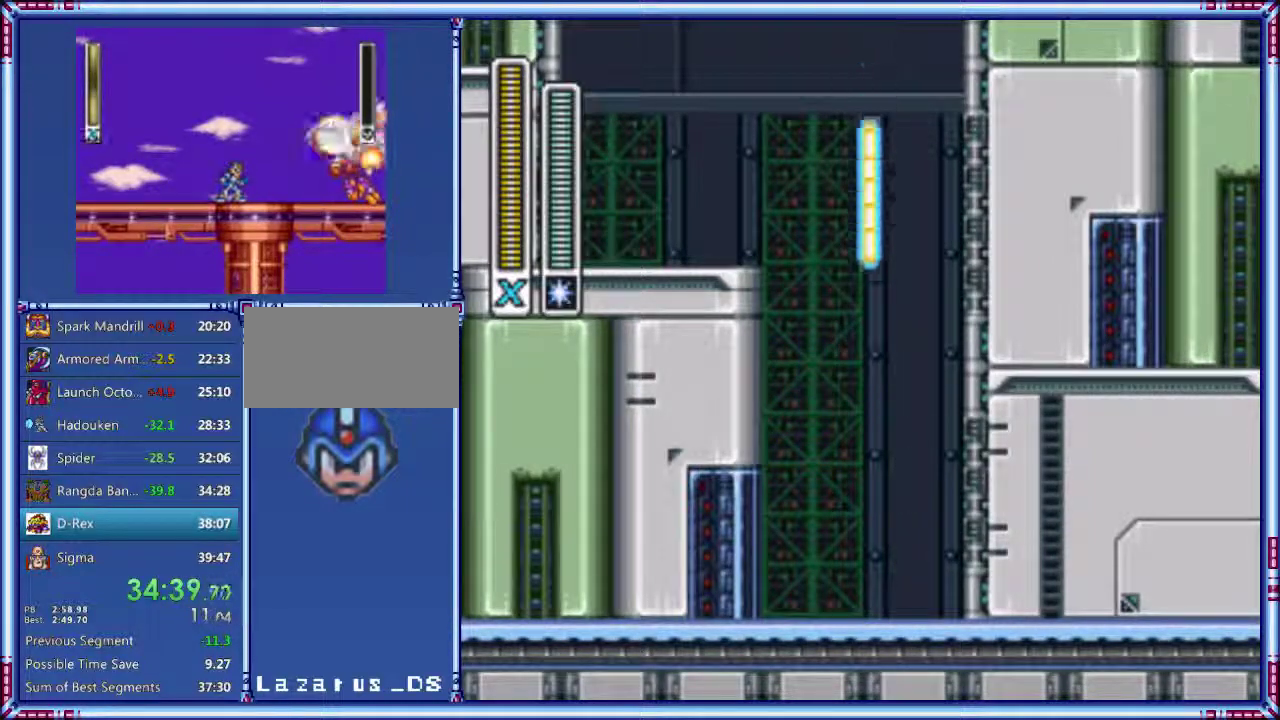
{"buttons": ["DPAD_LEFT"], "events": [[180, "L1", "up"], [500, "DPAD_LEFT", "down"]]}
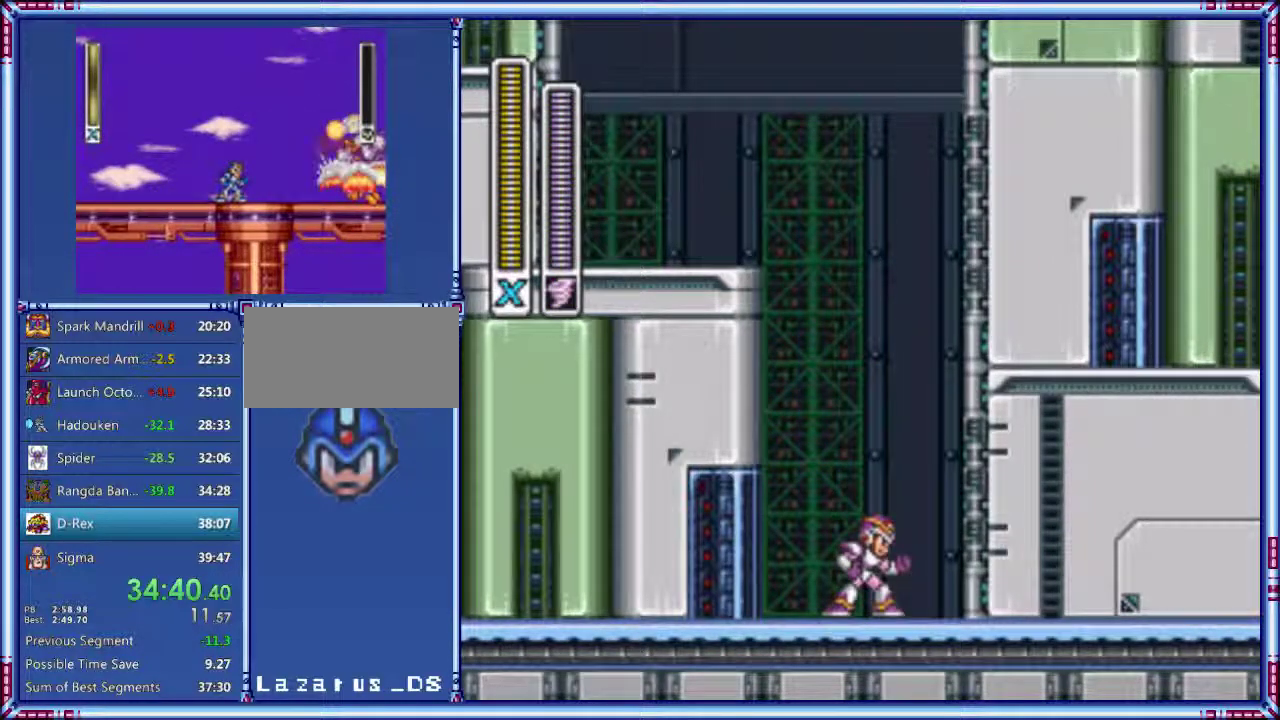
{"buttons": ["A", "B", "X", "DPAD_LEFT"], "events": [[40, "A", "down"], [40, "B", "down"], [320, "A", "up"], [320, "B", "up"], [380, "A", "down"], [380, "B", "down"], [480, "X", "down"]]}
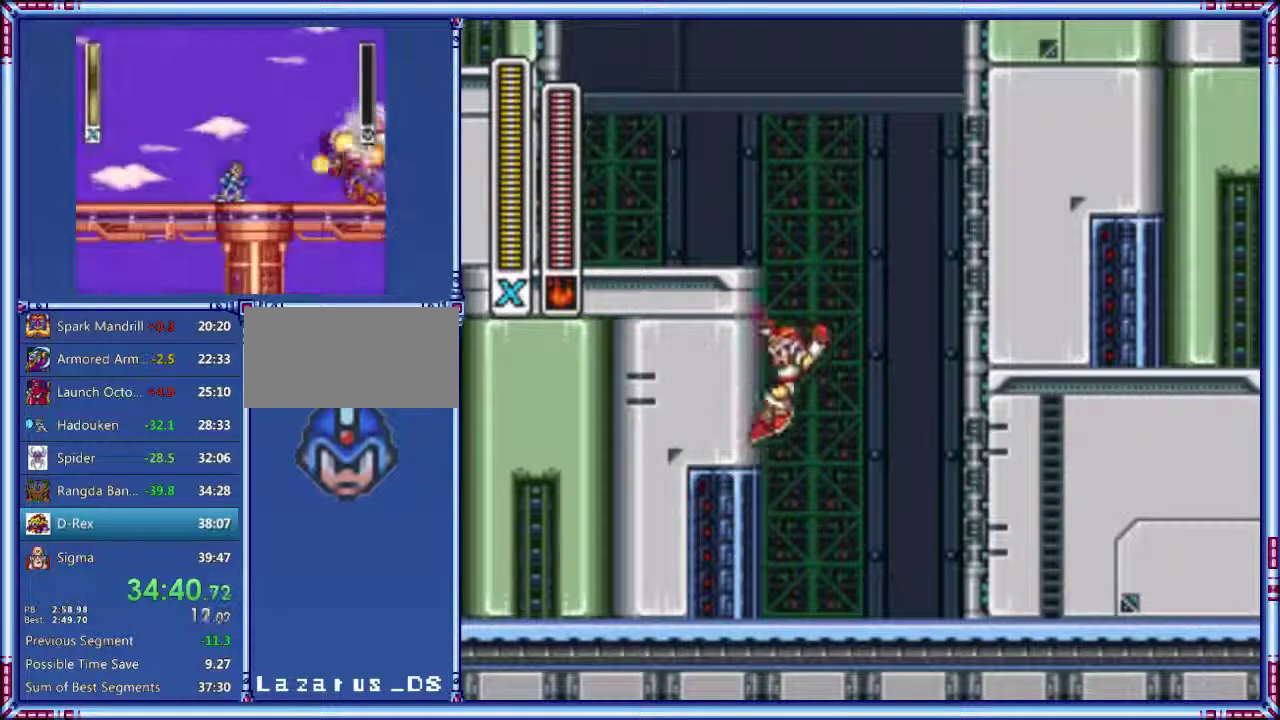
{"buttons": ["Y", "DPAD_LEFT"], "events": [[20, "A", "up"], [20, "Y", "down"], [80, "X", "up"], [340, "B", "up"]]}
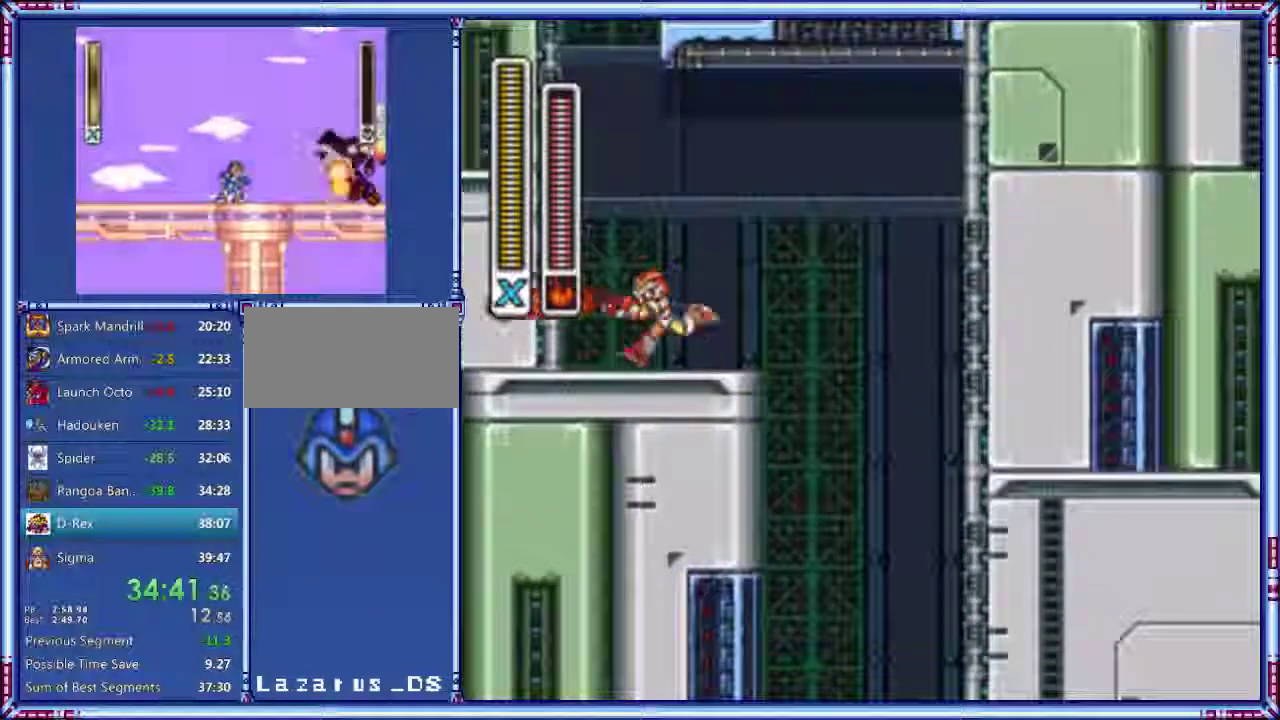
{"buttons": ["B", "Y", "DPAD_LEFT"], "events": [[40, "B", "down"], [280, "B", "up"], [360, "B", "down"]]}
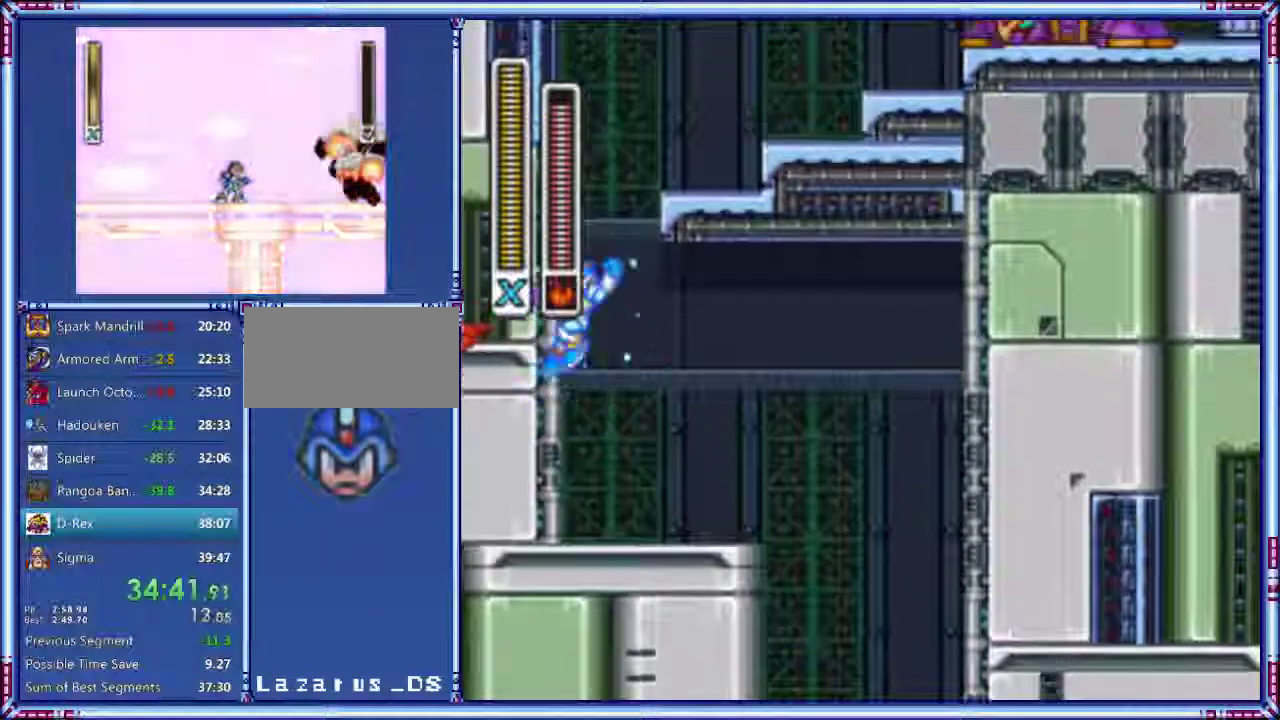
{"buttons": ["A", "B", "Y", "DPAD_RIGHT"], "events": [[240, "B", "up"], [320, "A", "down"], [340, "B", "down"], [340, "DPAD_RIGHT", "down"], [420, "DPAD_LEFT", "up"]]}
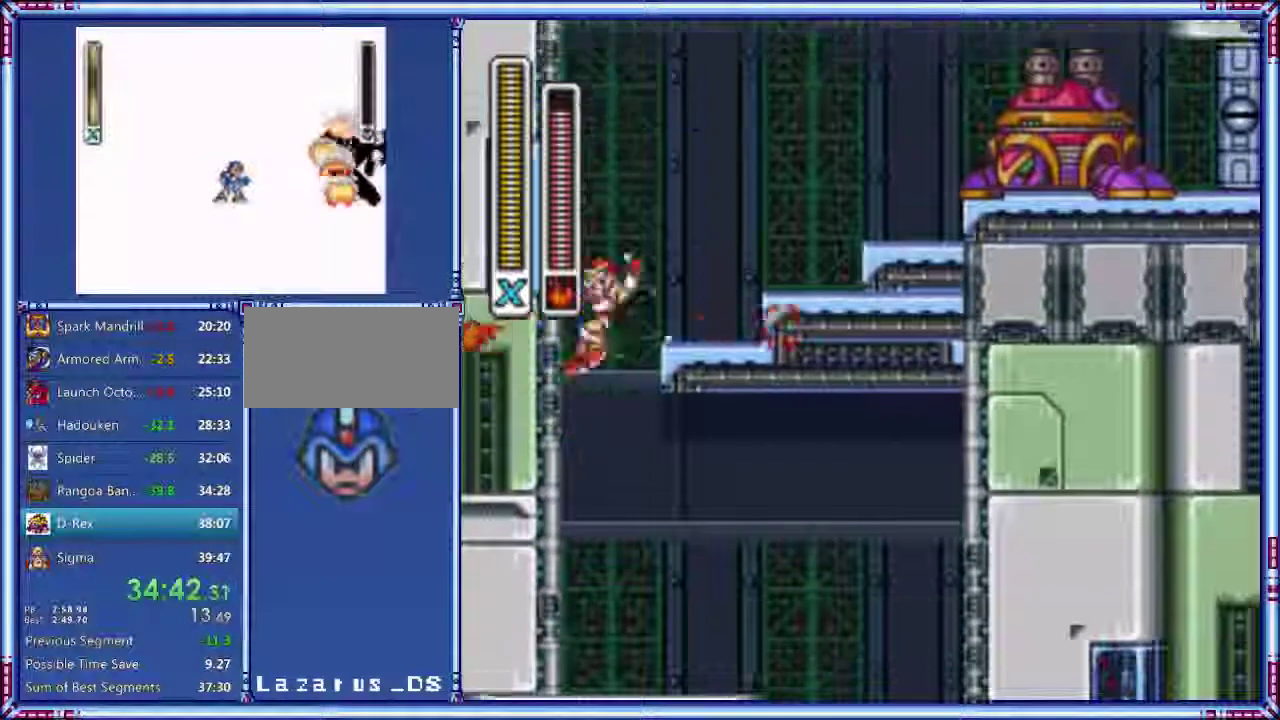
{"buttons": ["A", "Y", "DPAD_RIGHT"], "events": [[360, "B", "up"]]}
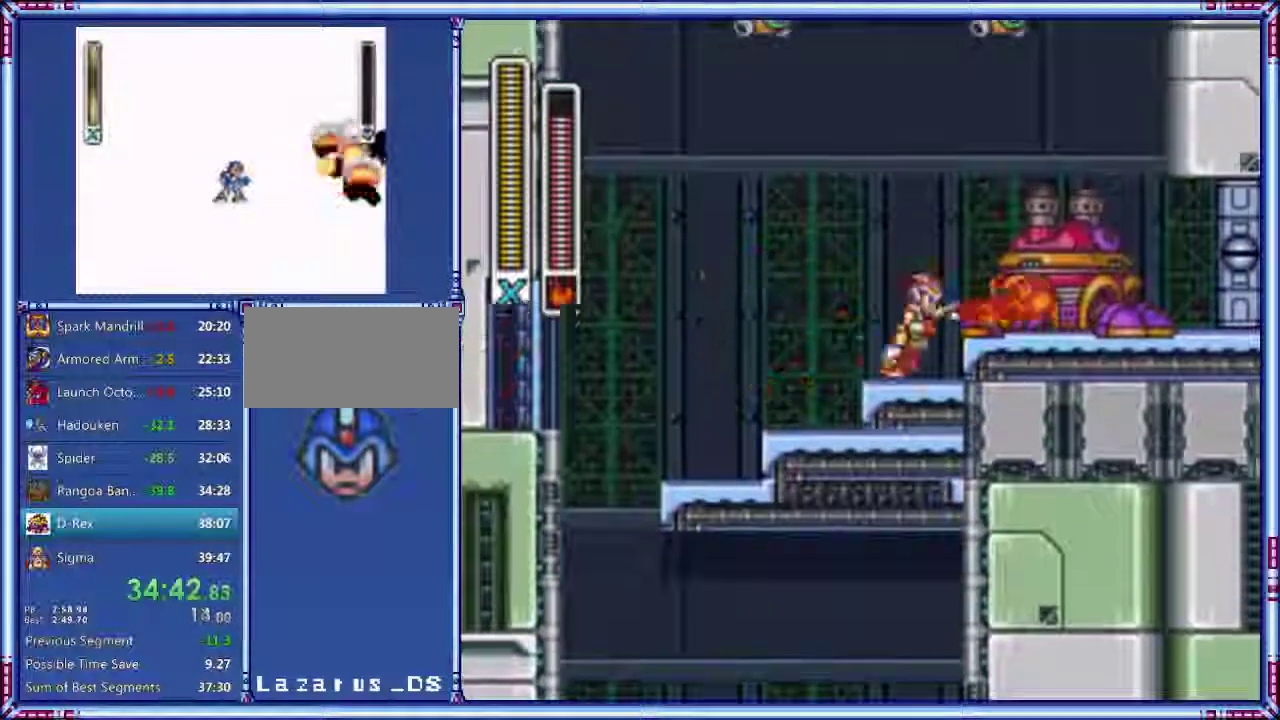
{"buttons": ["Y"], "events": [[40, "DPAD_RIGHT", "up"], [60, "A", "up"]]}